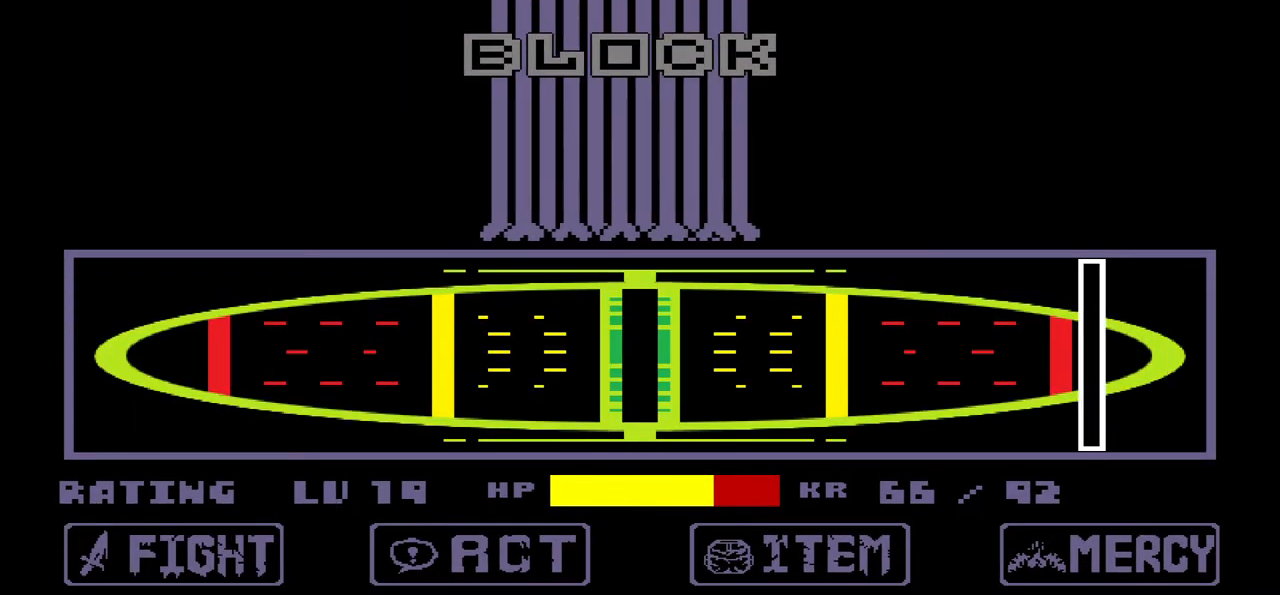
Gameplay with keyboard; each line is a JSON object with the keys held at the frame after it. "events" lists presses ("down") and releases ("up") of "c", "down", "left", "right", "up", "x" and "z" between this image and that frame as [ms after this image, input, new state], when the widget could be followed in between. No other keys are recorded. Mouse input is not recorded.
{"keys": [], "events": []}
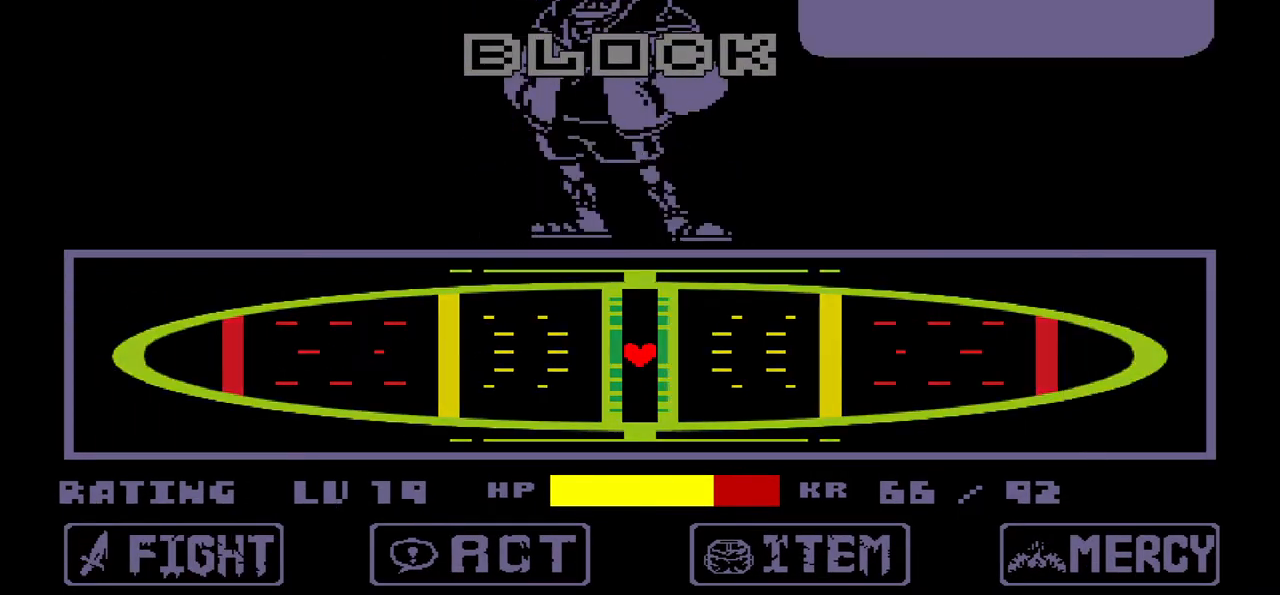
{"keys": [], "events": [[300, "x", "down"], [434, "x", "up"]]}
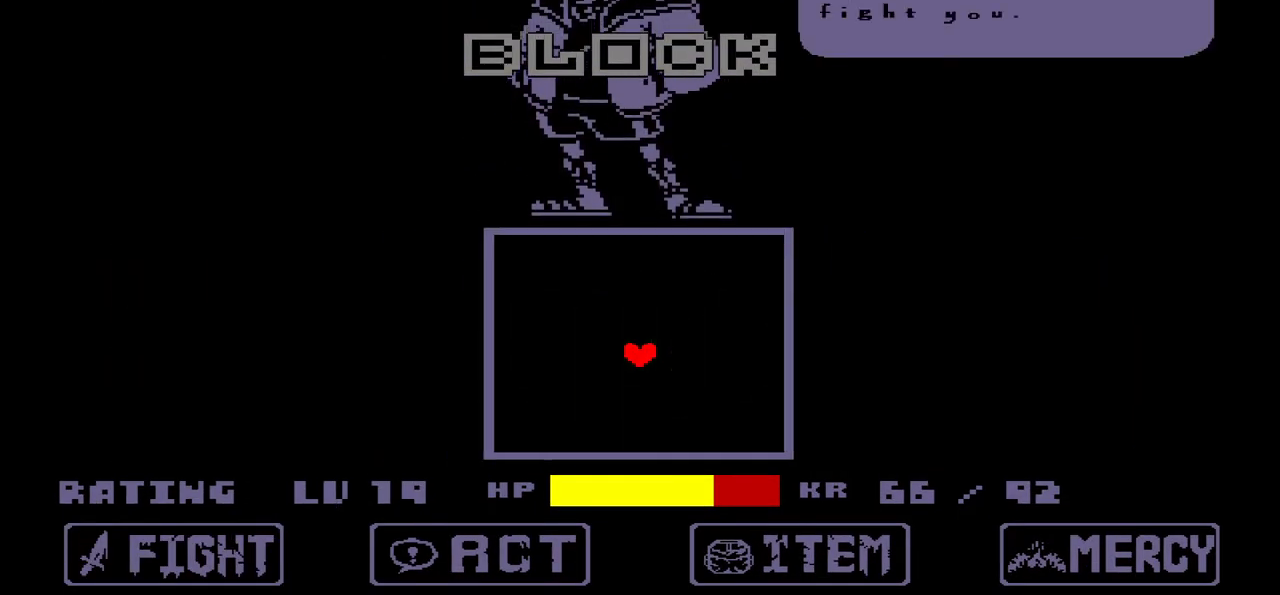
{"keys": [], "events": [[67, "z", "down"], [167, "z", "up"], [301, "x", "down"], [401, "x", "up"]]}
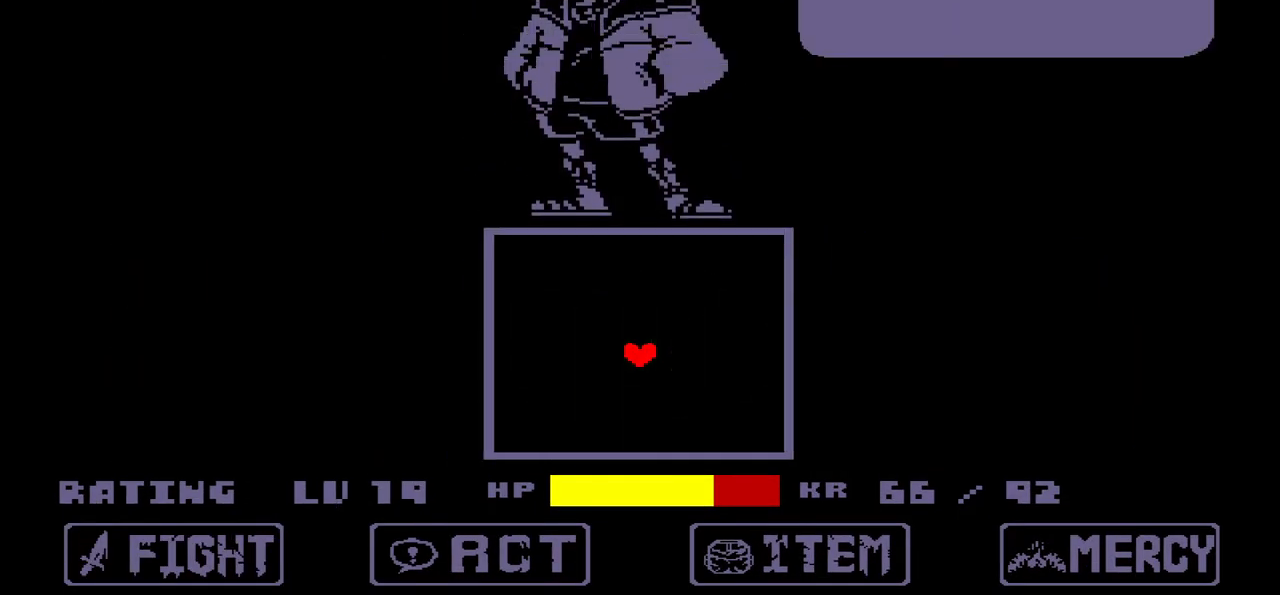
{"keys": [], "events": [[33, "z", "down"], [67, "z", "up"]]}
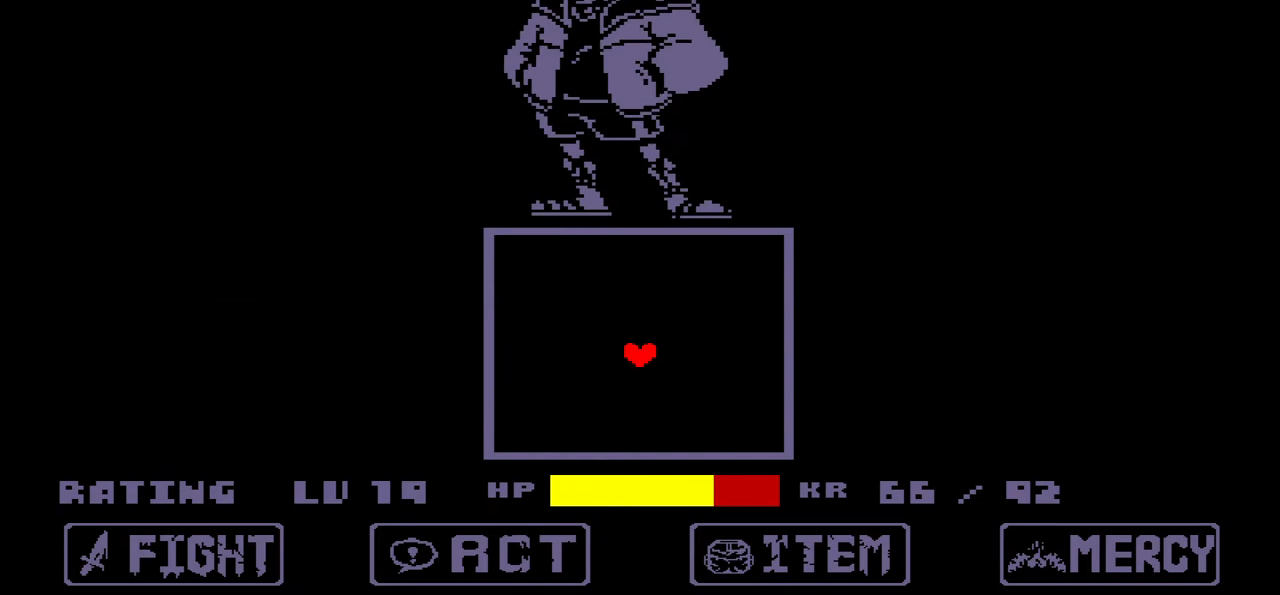
{"keys": [], "events": []}
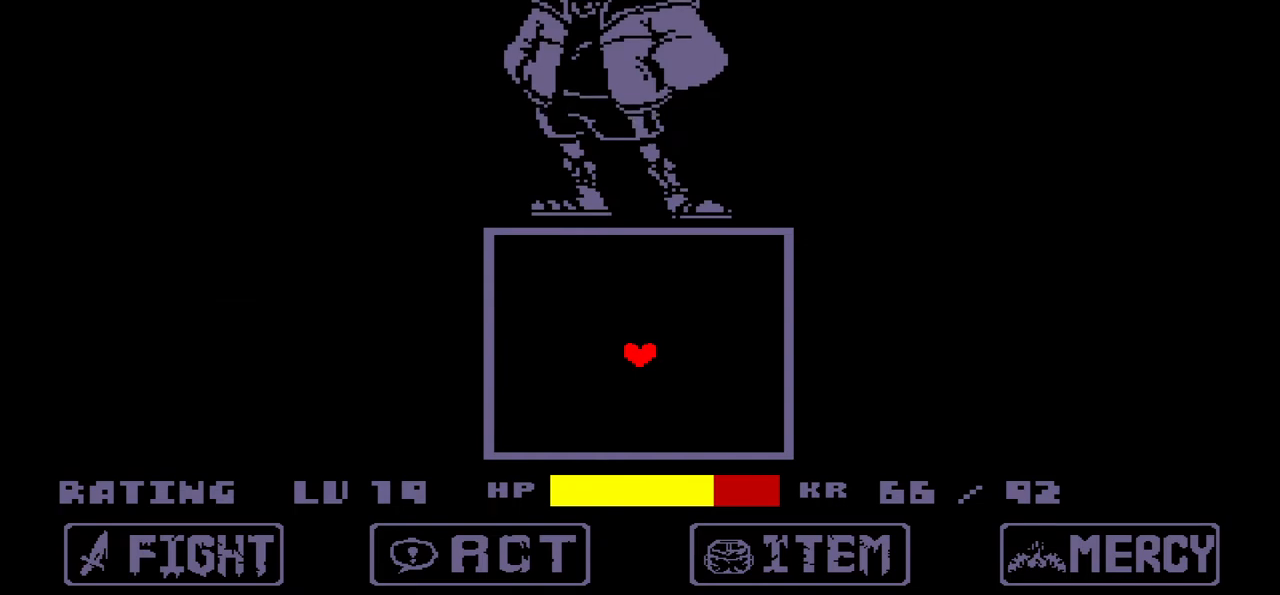
{"keys": [], "events": []}
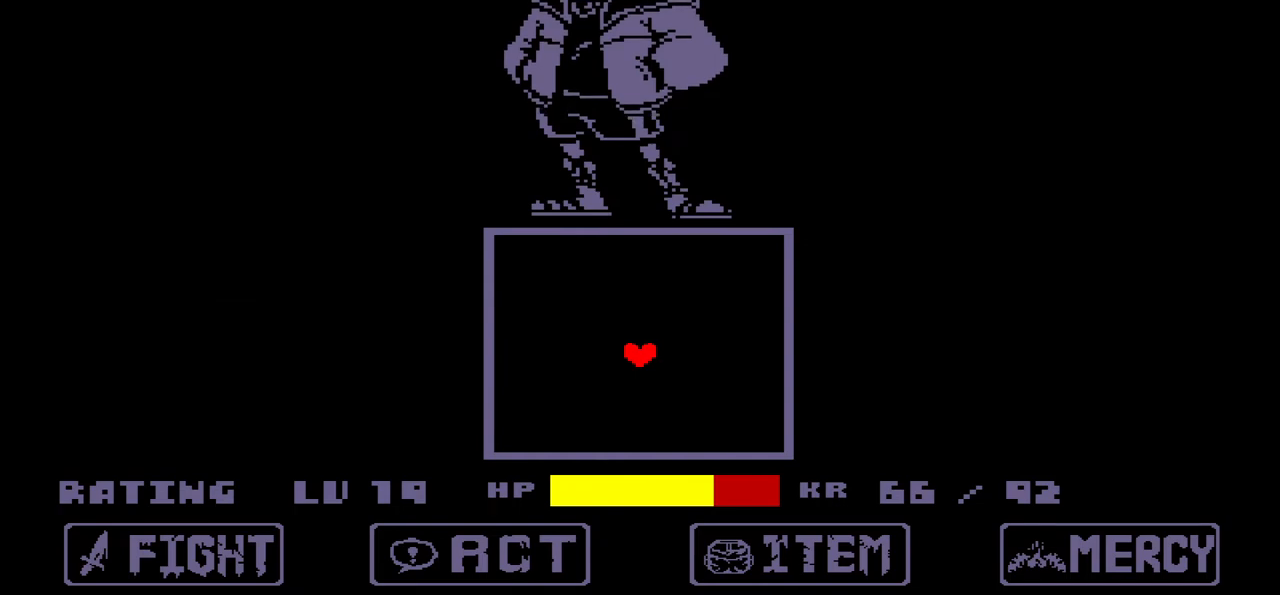
{"keys": [], "events": []}
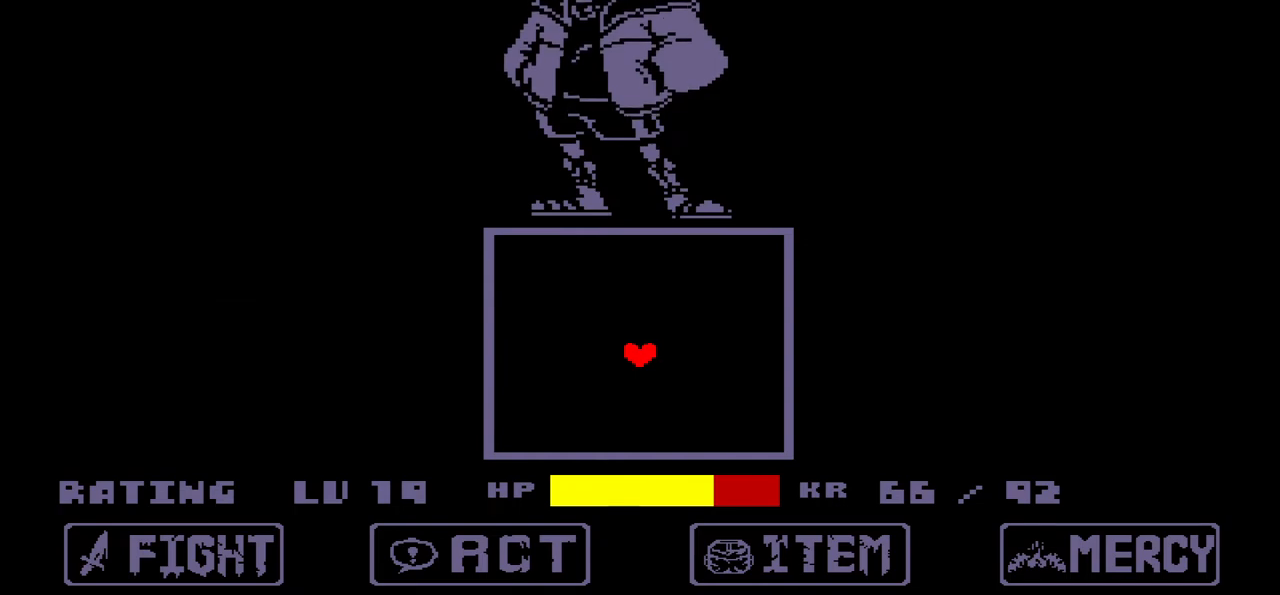
{"keys": [], "events": []}
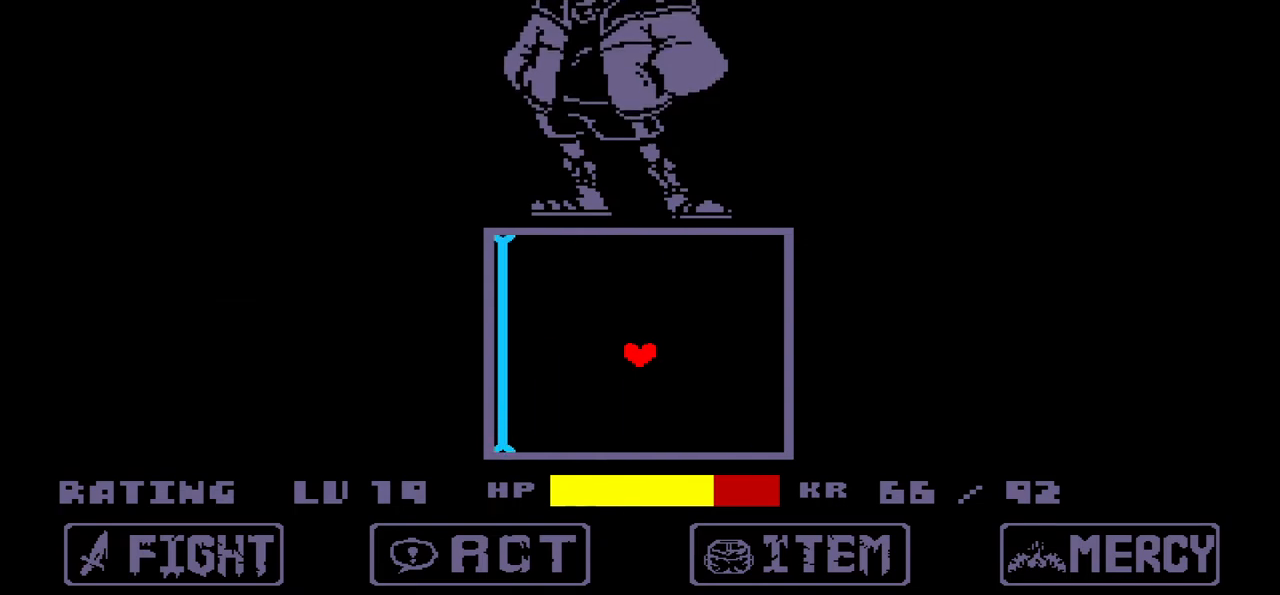
{"keys": ["down", "left"], "events": [[167, "right", "down"], [201, "up", "down"], [267, "right", "up"], [301, "left", "down"], [334, "up", "up"], [434, "down", "down"]]}
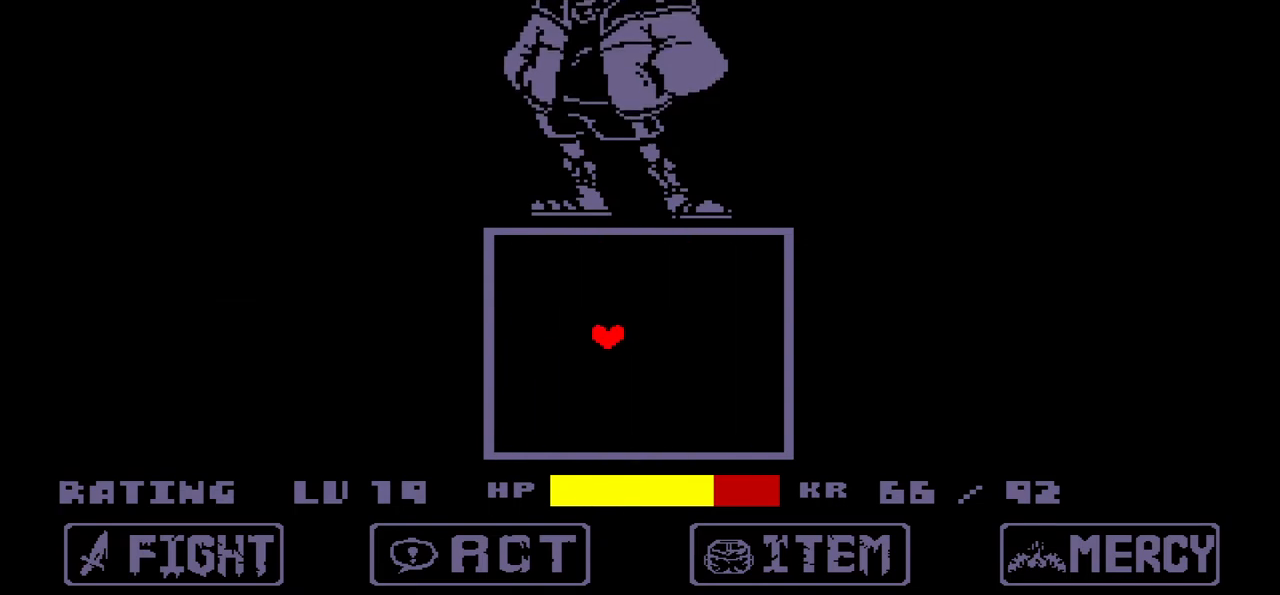
{"keys": [], "events": [[67, "down", "up"], [67, "left", "up"]]}
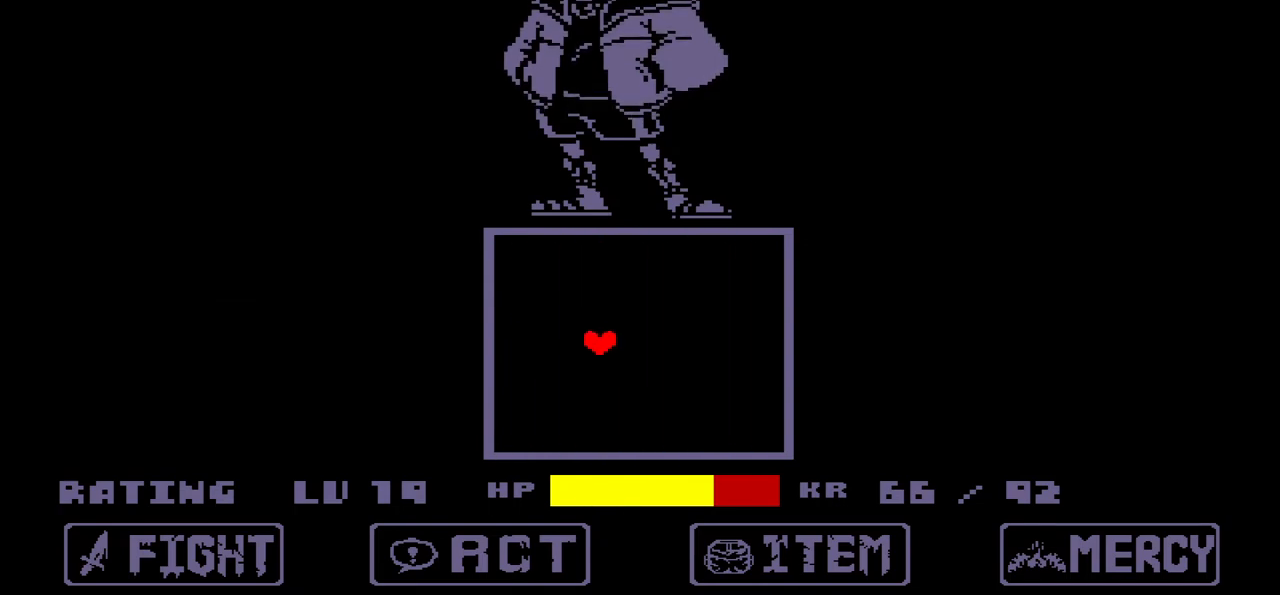
{"keys": ["left"], "events": [[101, "right", "down"], [234, "up", "down"], [334, "left", "down"], [334, "right", "up"], [367, "up", "up"]]}
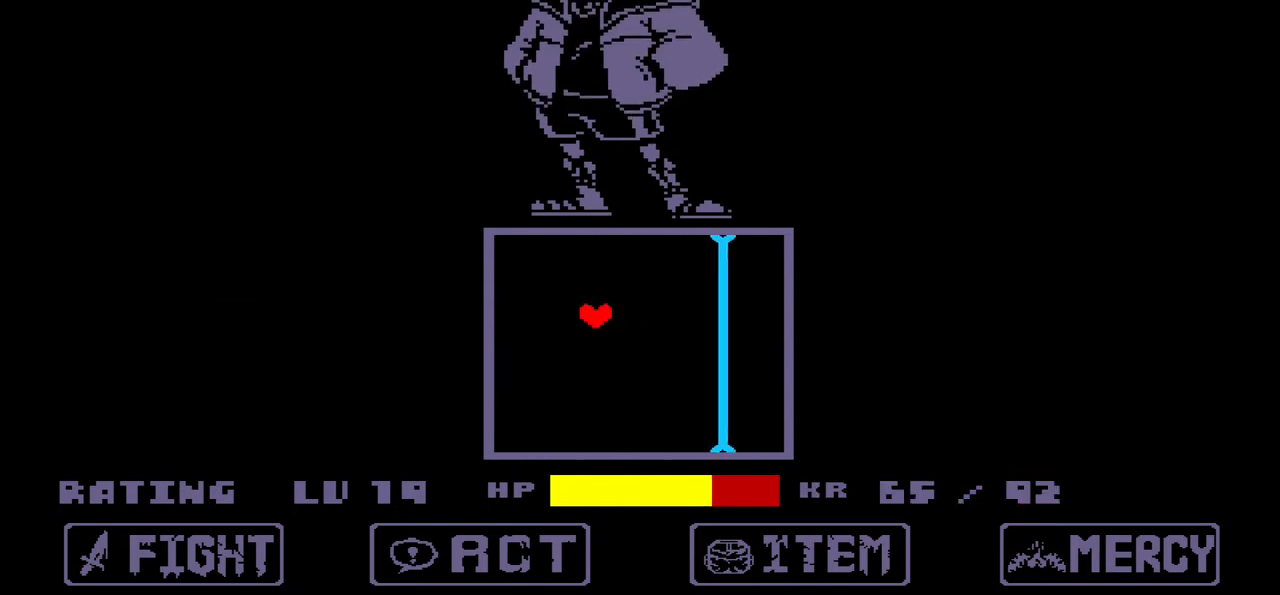
{"keys": [], "events": [[67, "down", "down"], [200, "left", "up"], [267, "down", "up"]]}
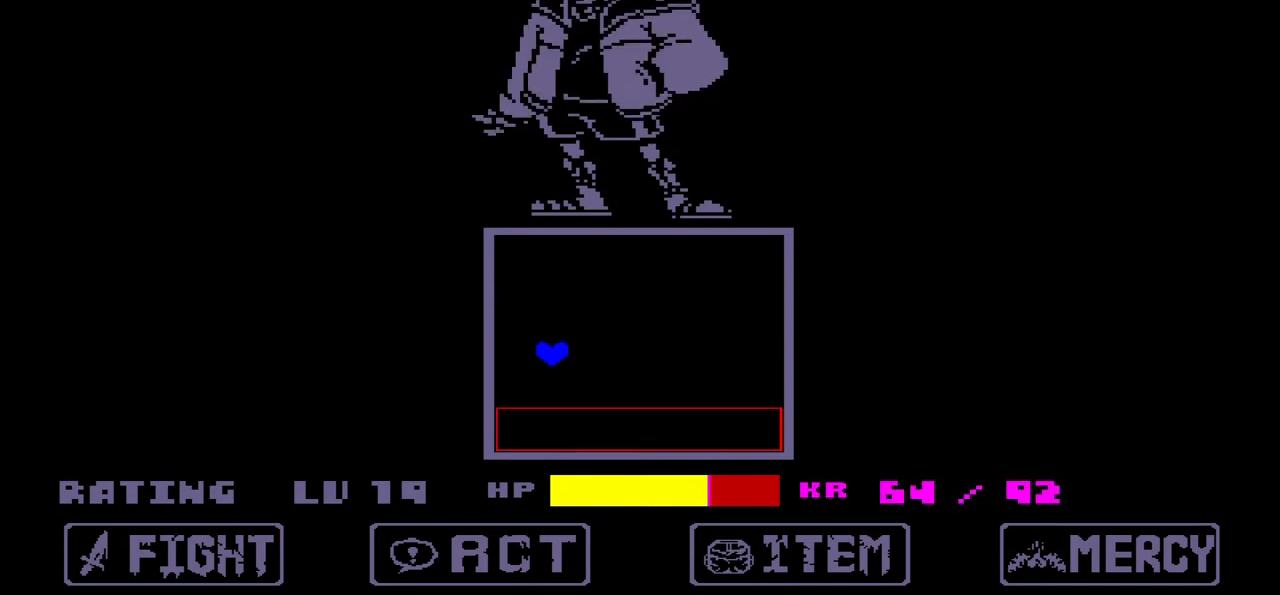
{"keys": [], "events": [[67, "up", "down"], [468, "up", "up"]]}
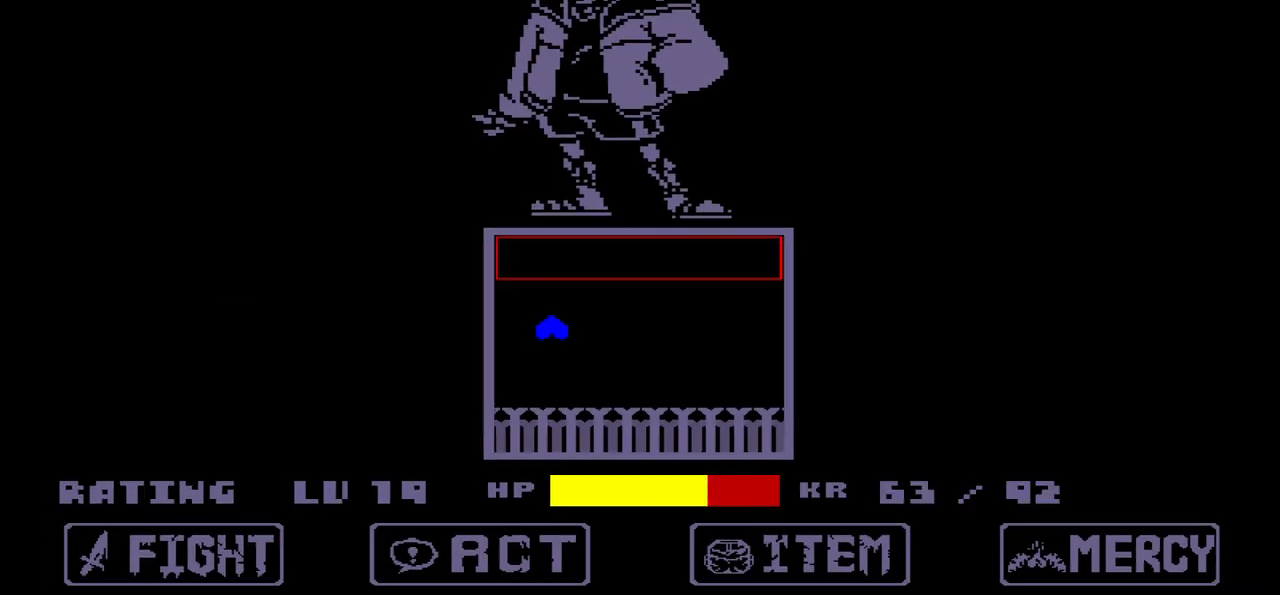
{"keys": [], "events": [[100, "down", "down"], [500, "down", "up"]]}
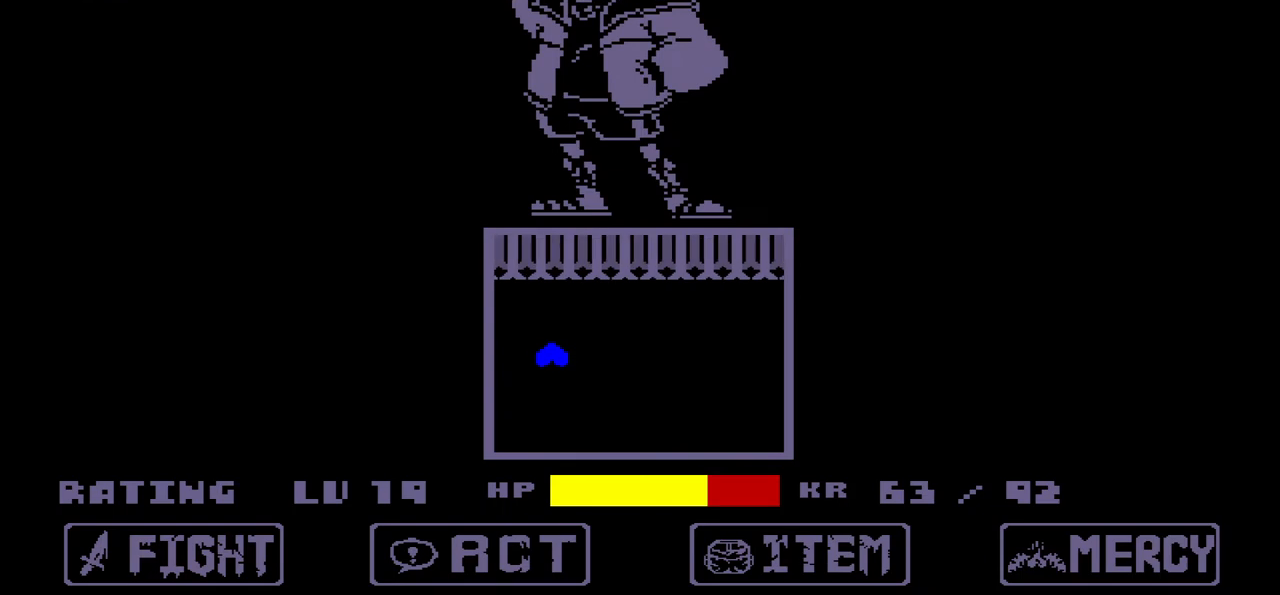
{"keys": [], "events": []}
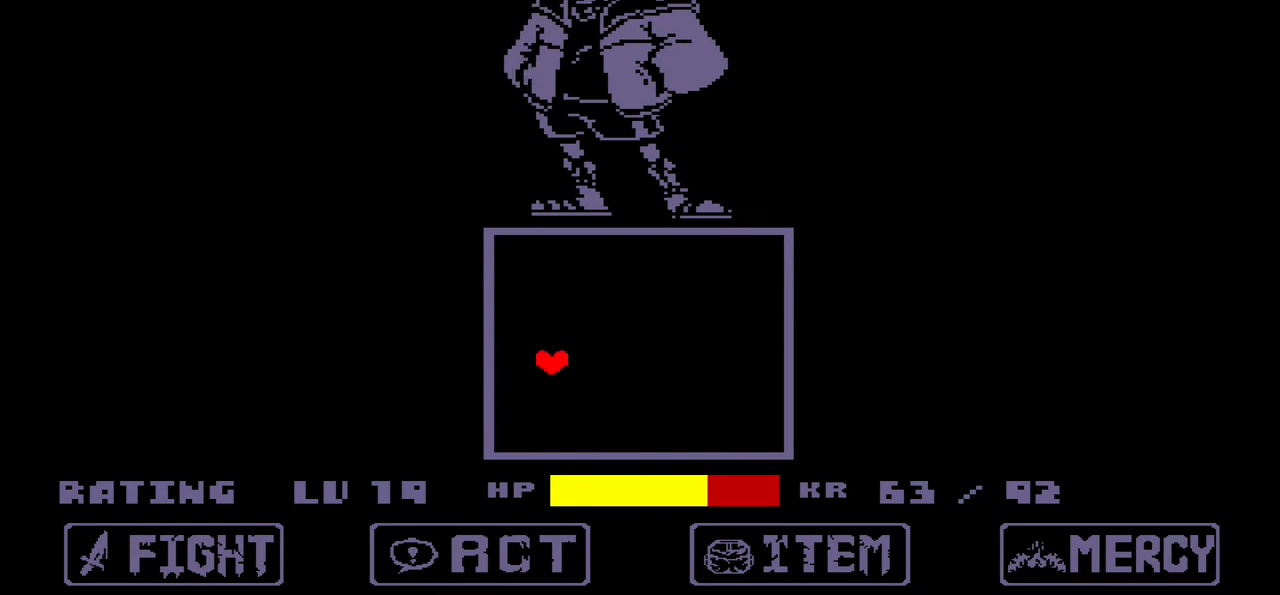
{"keys": ["down", "left"], "events": [[33, "right", "down"], [167, "up", "down"], [267, "left", "down"], [367, "right", "up"], [400, "up", "up"], [500, "down", "down"]]}
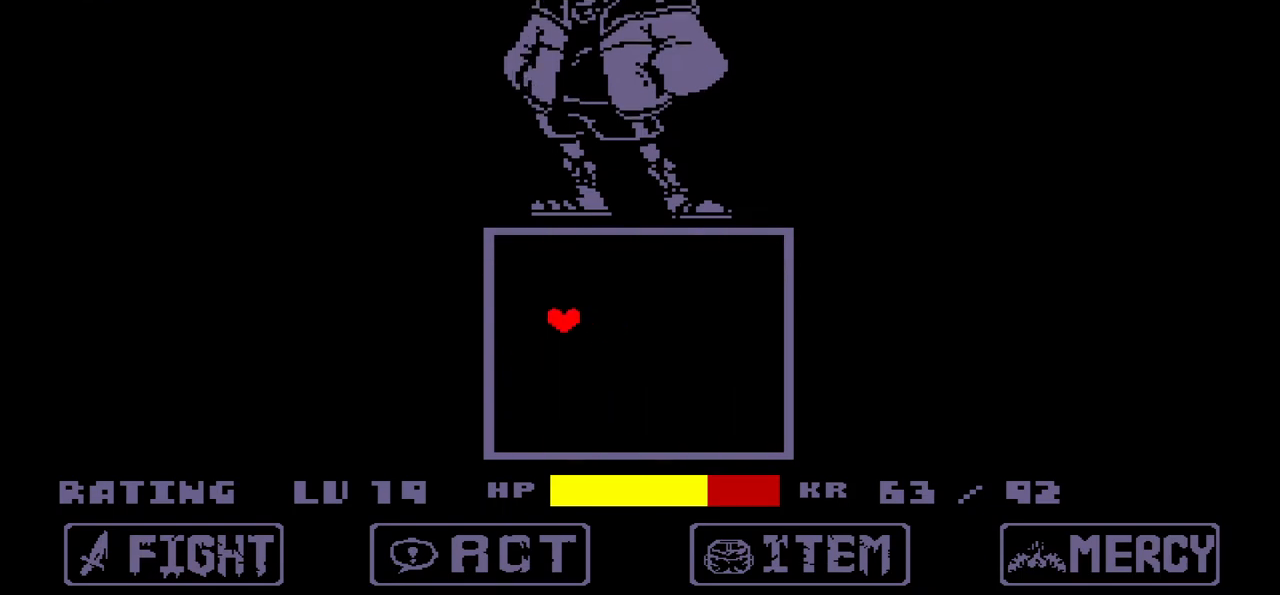
{"keys": [], "events": [[101, "left", "up"], [134, "down", "up"]]}
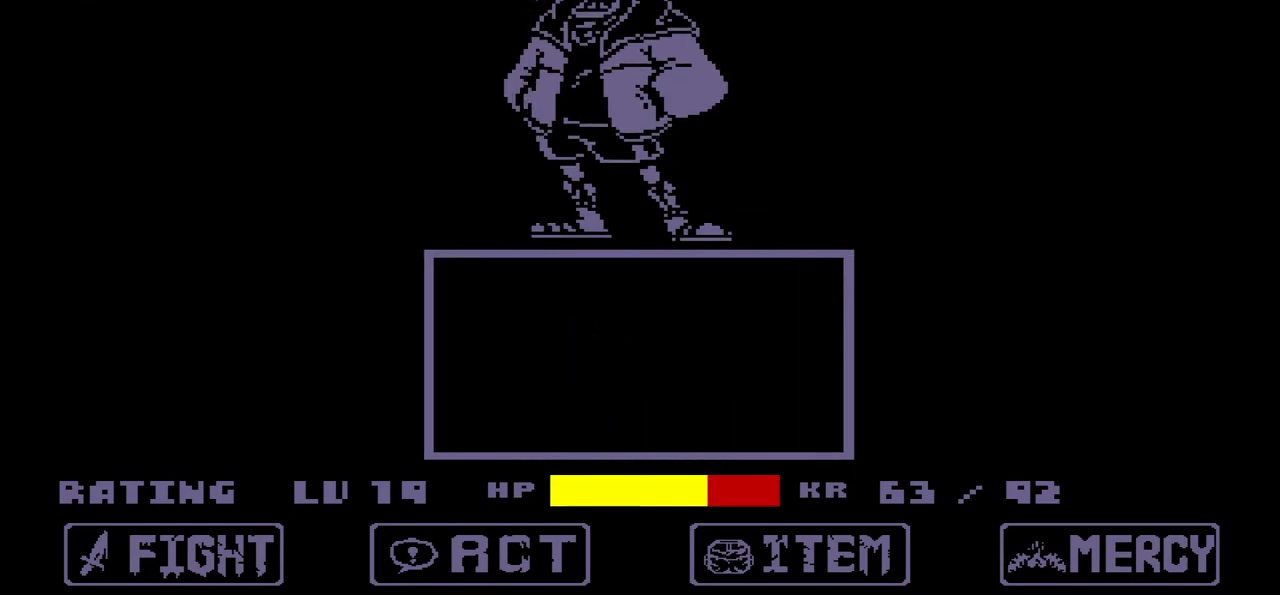
{"keys": ["x"], "events": [[434, "x", "down"]]}
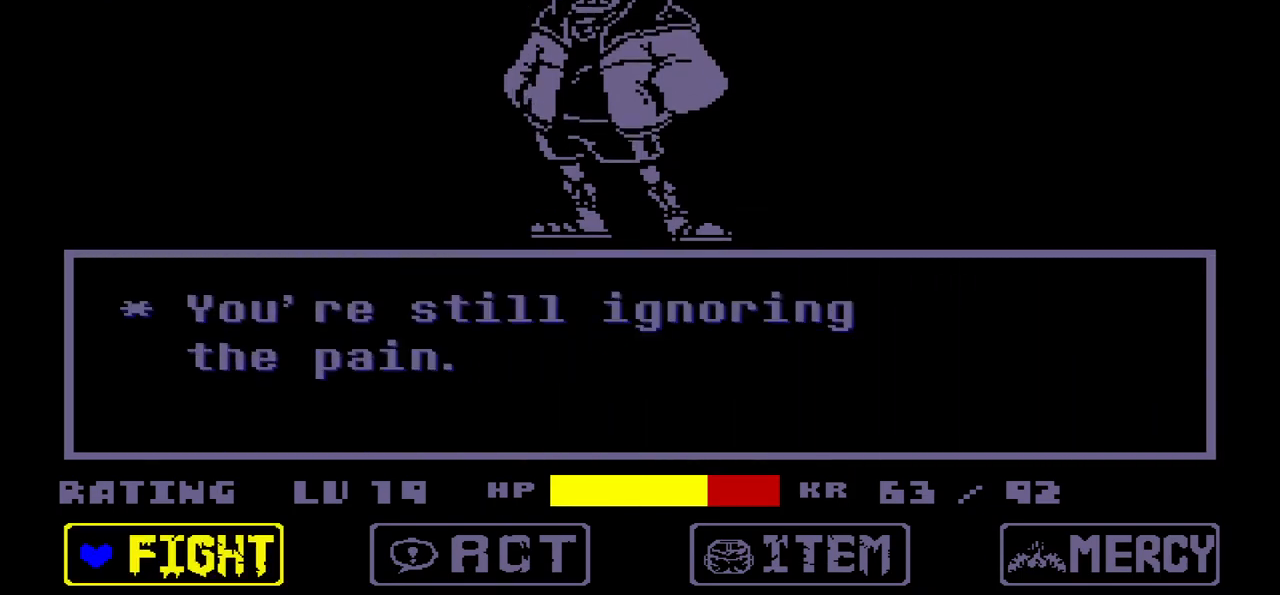
{"keys": [], "events": [[34, "x", "up"], [134, "z", "down"], [234, "z", "up"], [267, "z", "down"], [367, "z", "up"]]}
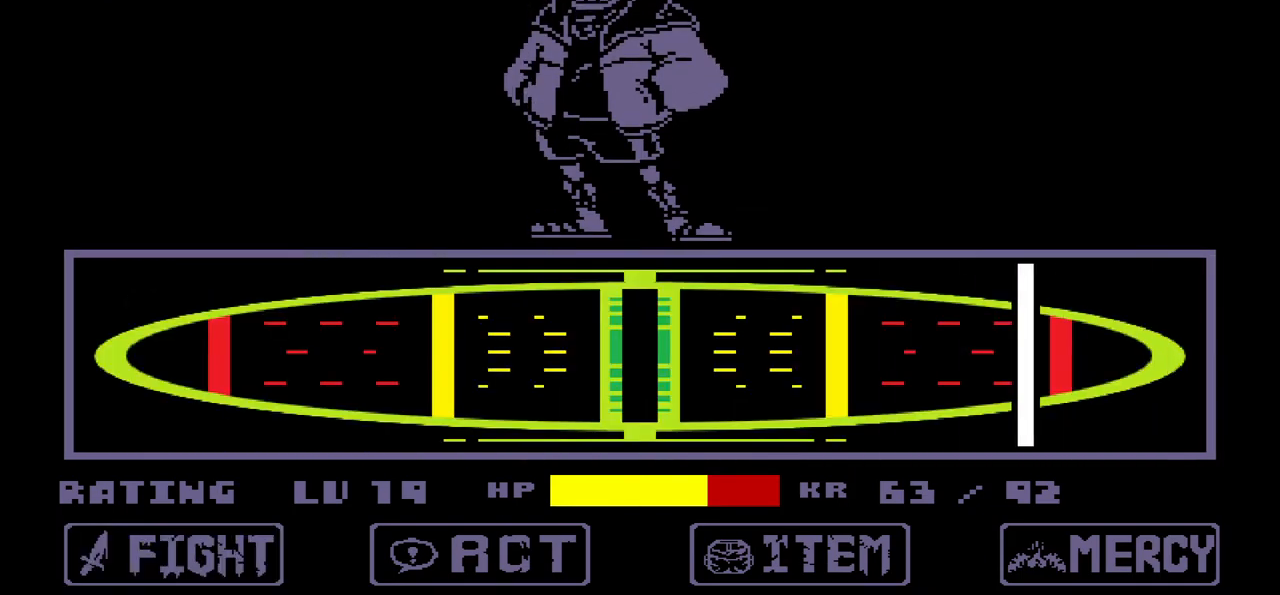
{"keys": ["z"], "events": [[467, "z", "down"]]}
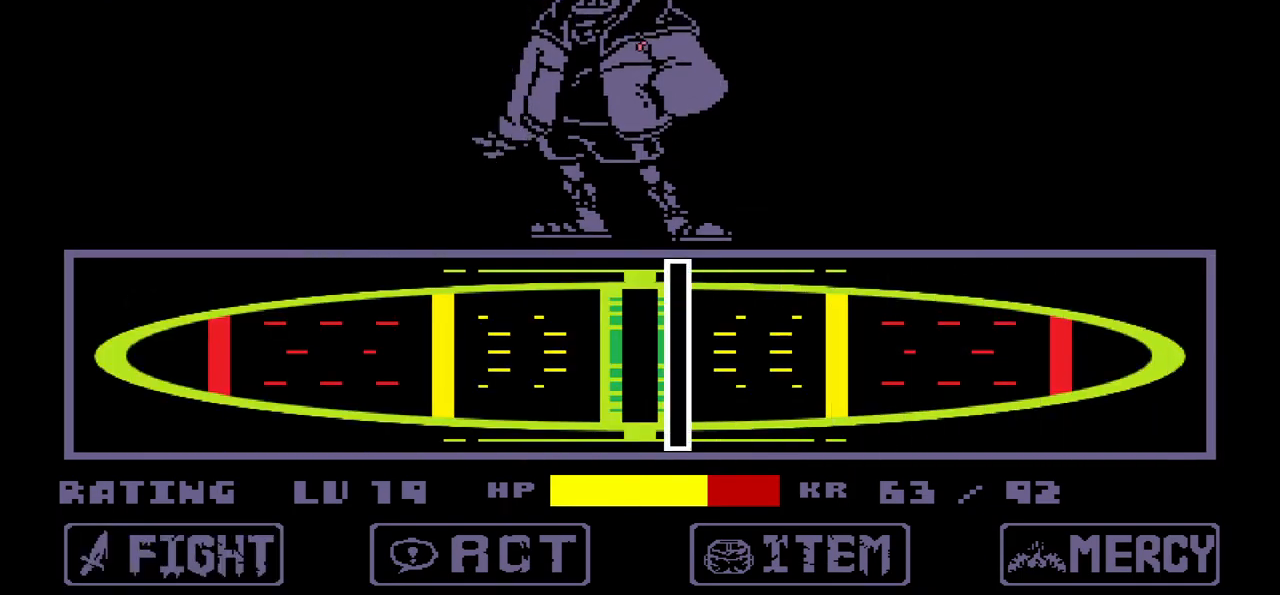
{"keys": [], "events": [[67, "z", "up"]]}
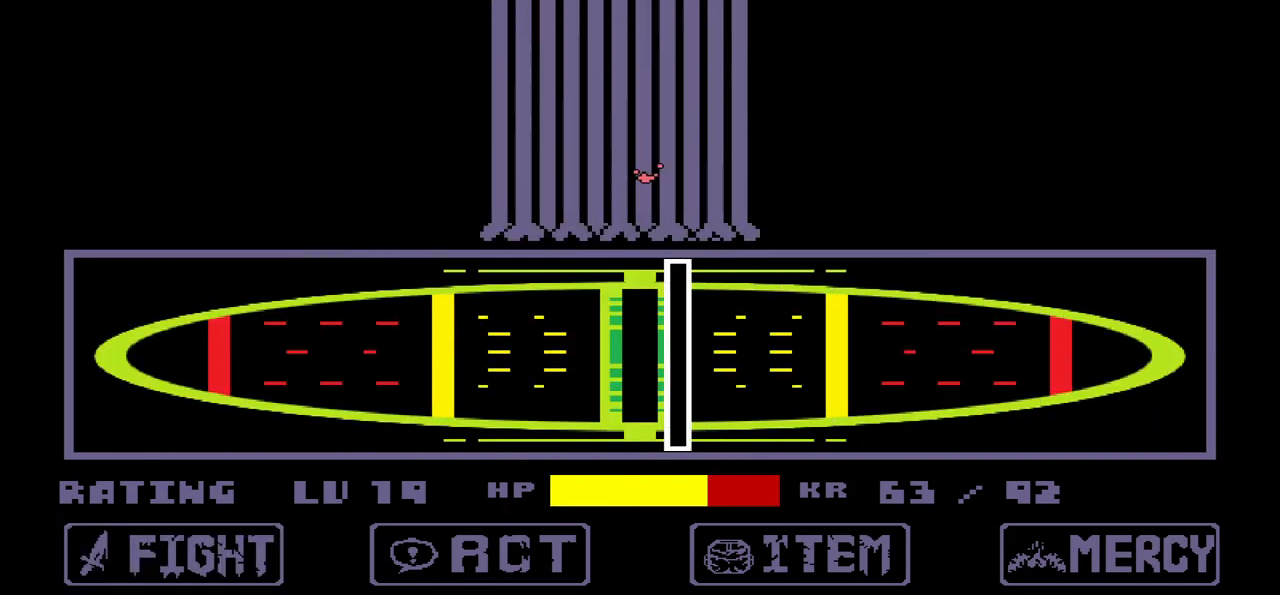
{"keys": [], "events": []}
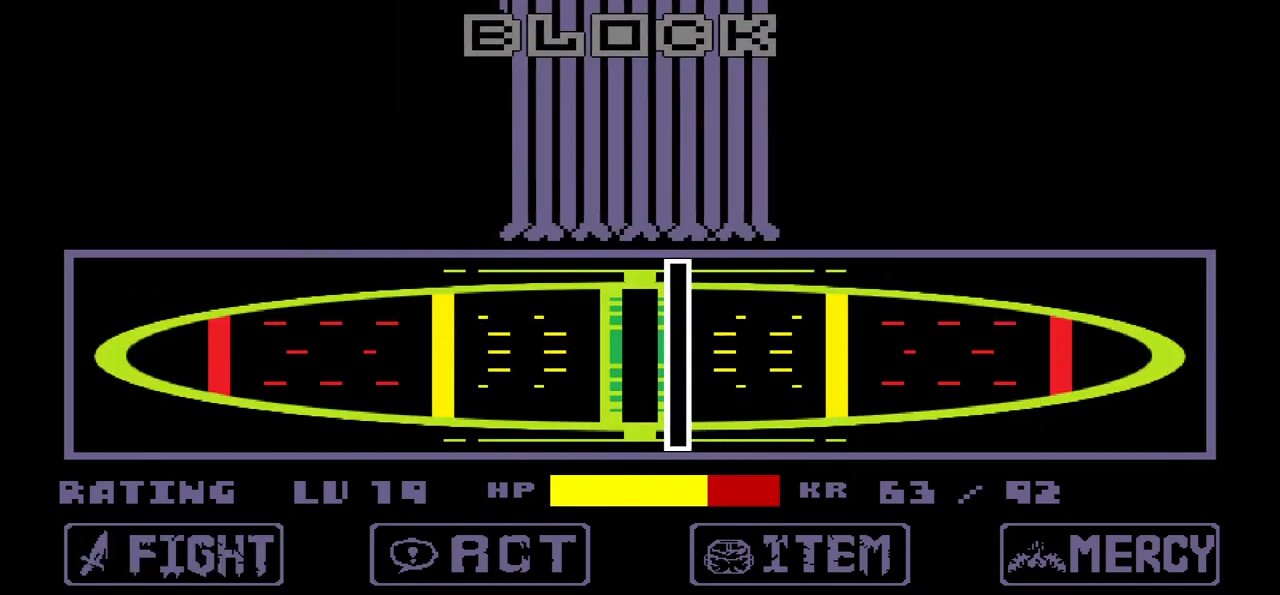
{"keys": [], "events": []}
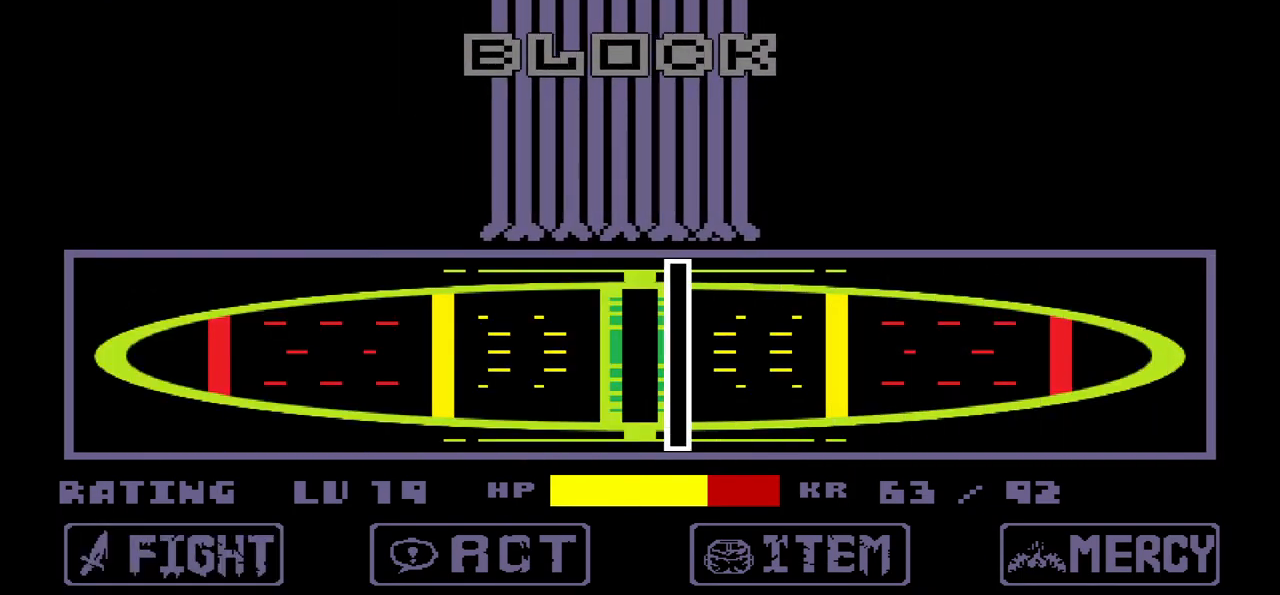
{"keys": [], "events": []}
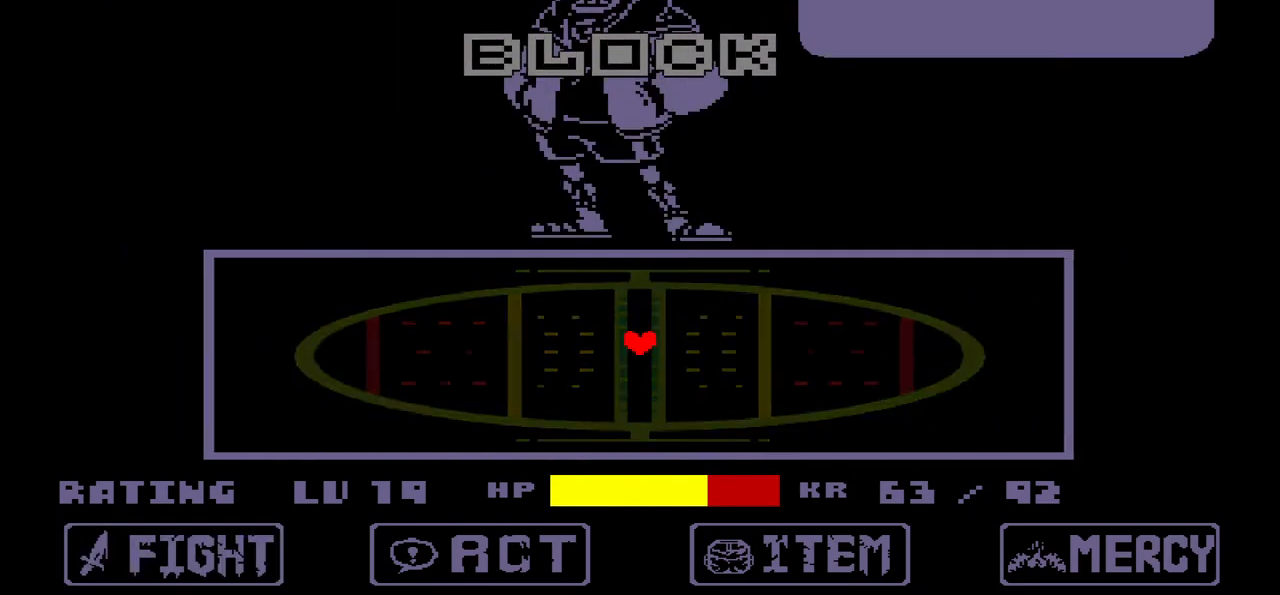
{"keys": [], "events": []}
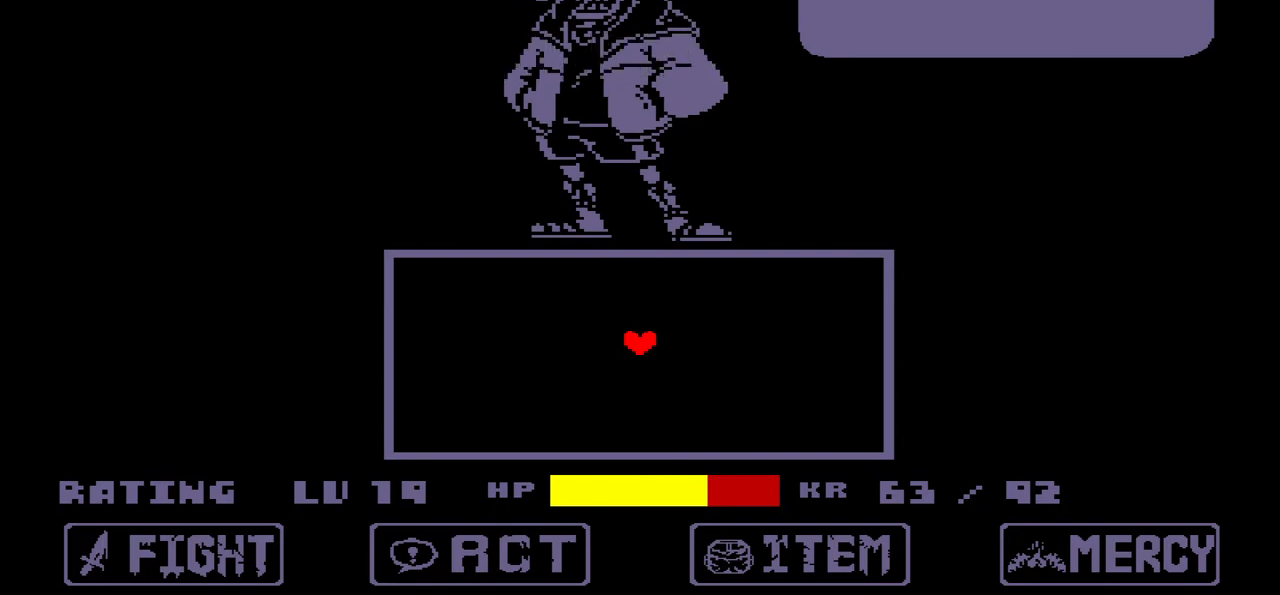
{"keys": [], "events": []}
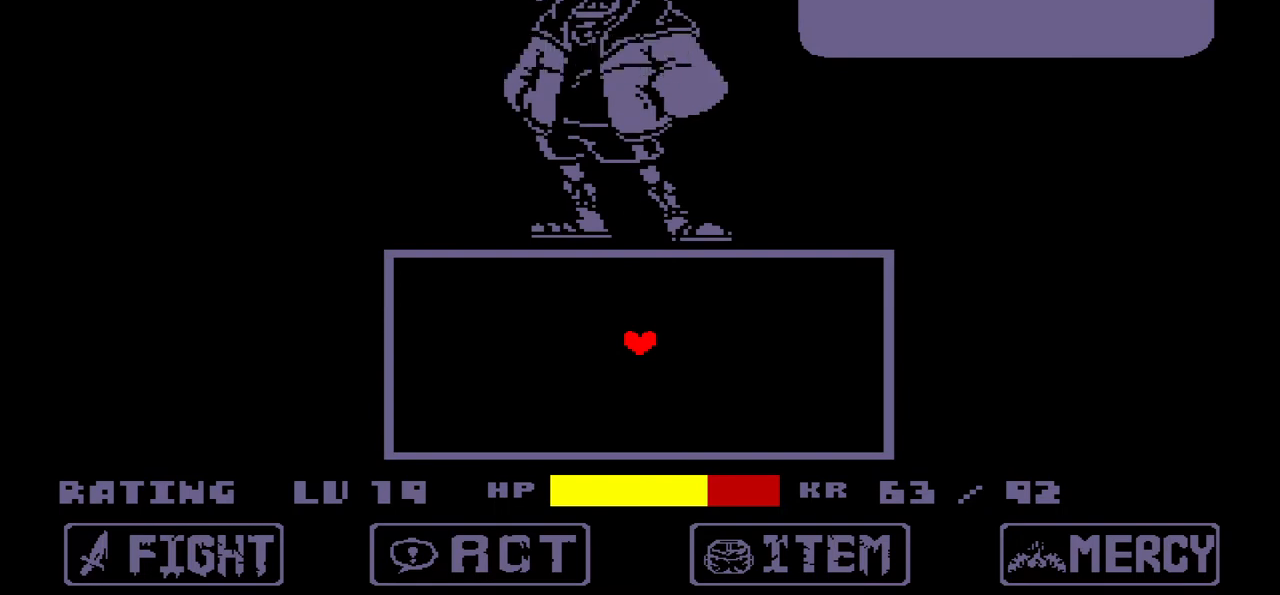
{"keys": ["x"], "events": [[67, "c", "down"], [167, "c", "up"], [301, "z", "down"], [434, "z", "up"], [468, "x", "down"]]}
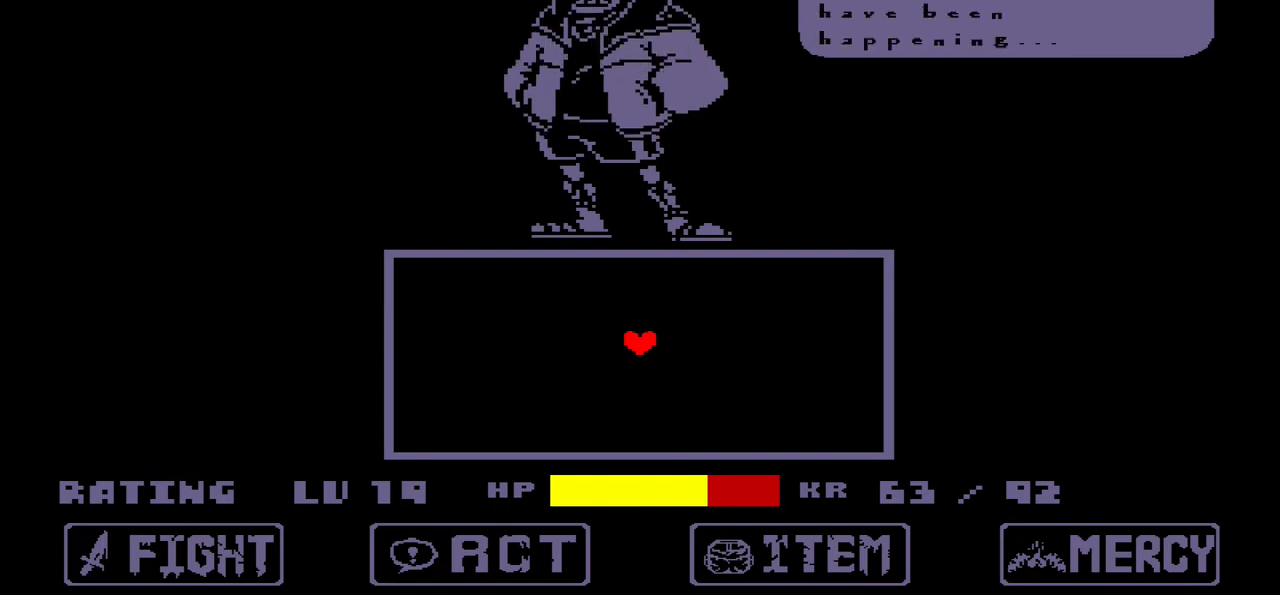
{"keys": [], "events": [[67, "x", "up"], [200, "z", "down"], [300, "z", "up"], [367, "x", "down"], [467, "x", "up"]]}
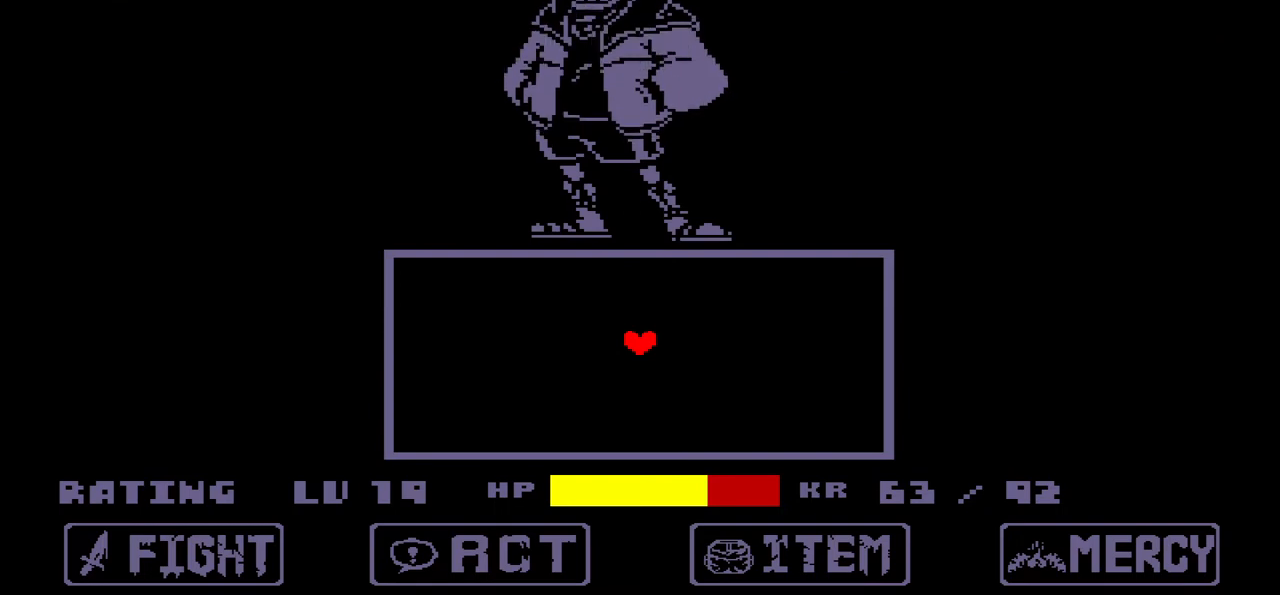
{"keys": [], "events": []}